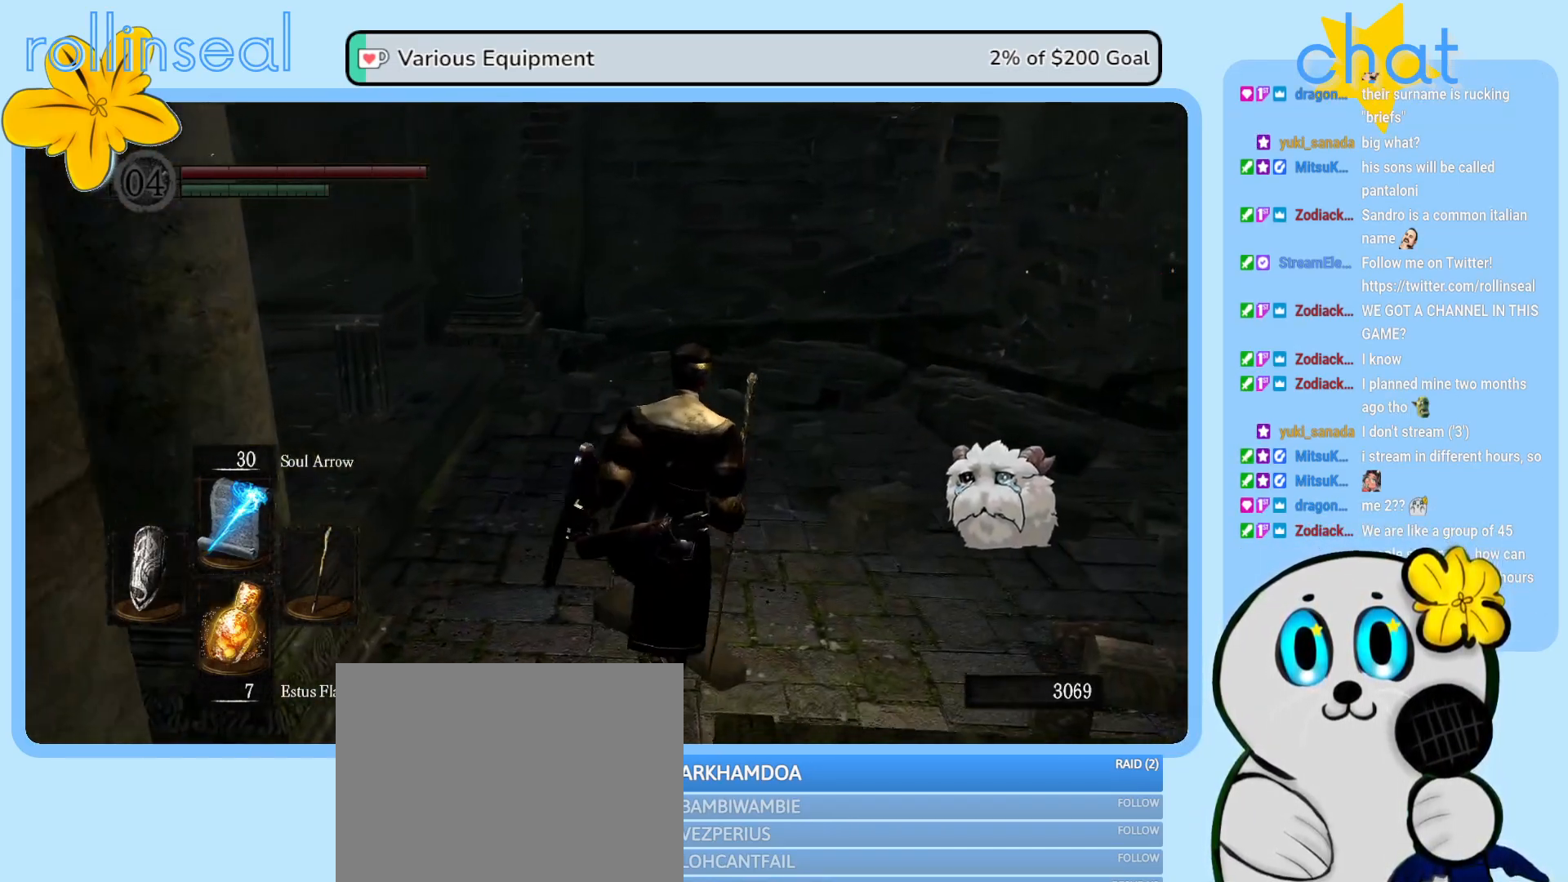
Gameplay with a controller (Xbox layout); each line is a JSON object with the inputs held at the frame after it. "events" lists button and stick changes between this image and that frame as [ms after this image, input, new state], when the widget could be followed in between. Not read: L3 R3.
{"buttons": [], "left_stick": "up-right", "right_stick": "left", "events": [[267, "left_stick", "up-right"], [267, "right_stick", "left"]]}
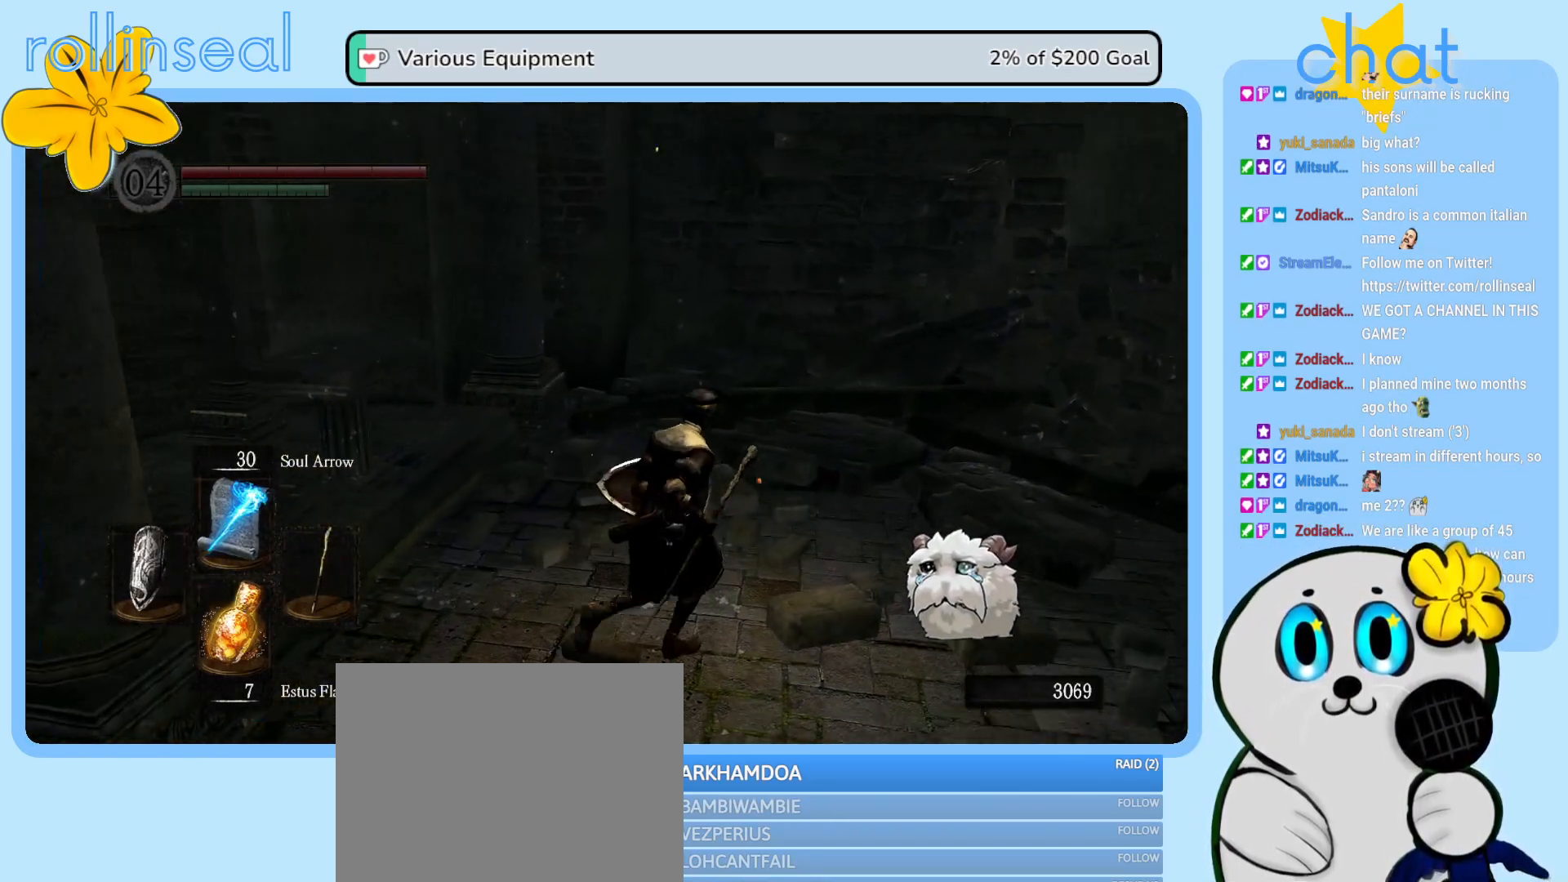
{"buttons": [], "left_stick": "right", "right_stick": "left", "events": [[100, "left_stick", "up"], [417, "left_stick", "right"]]}
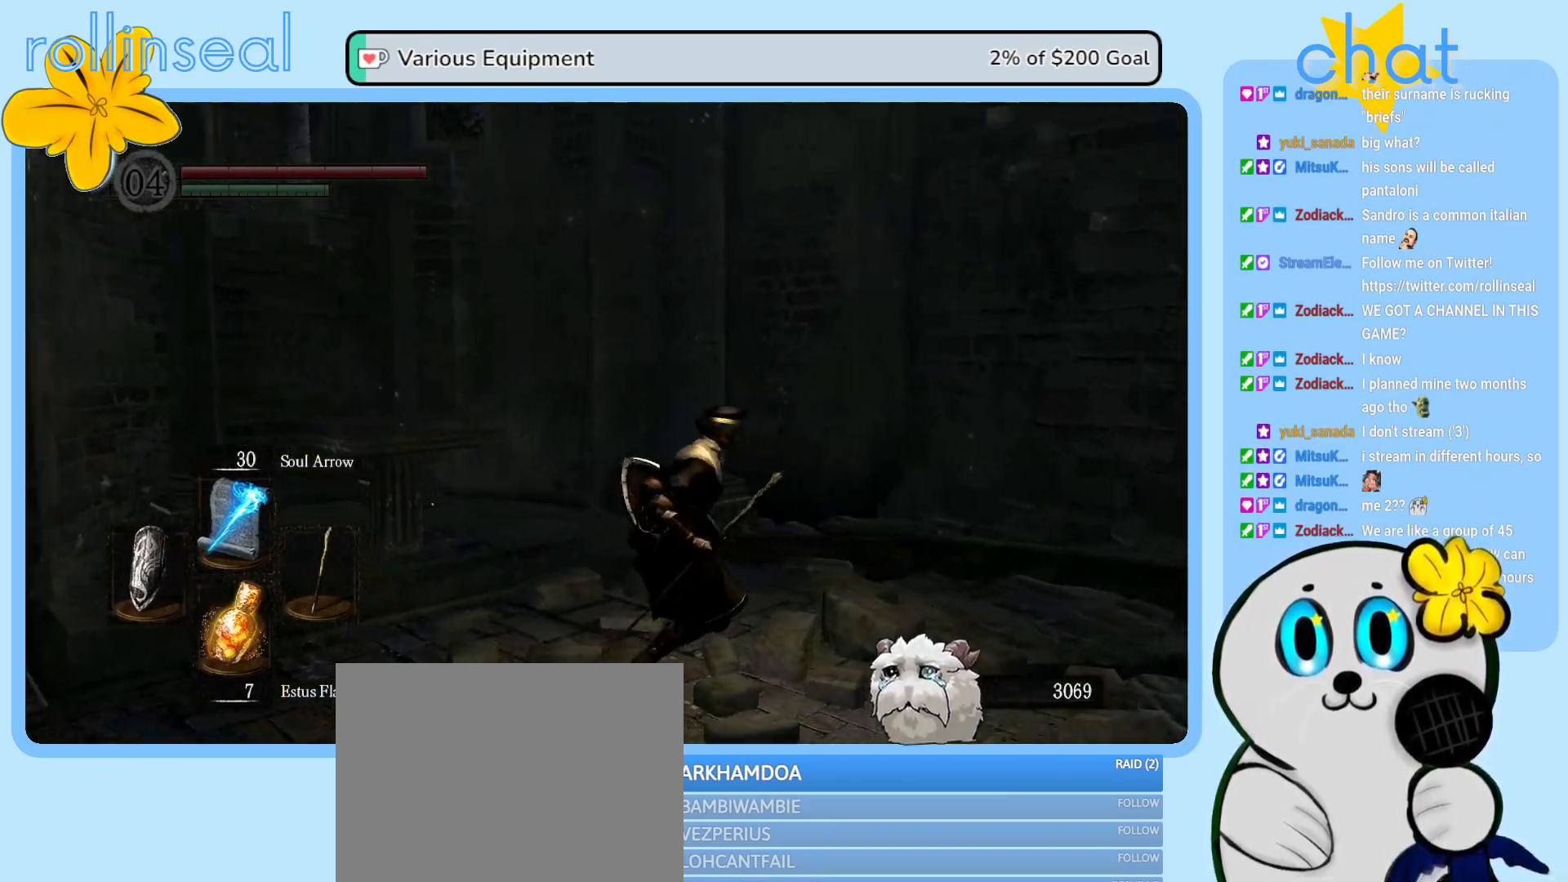
{"buttons": [], "left_stick": "up-right", "right_stick": "left", "events": [[67, "left_stick", "down"], [183, "left_stick", "left"], [283, "left_stick", "up-left"], [433, "left_stick", "up-right"]]}
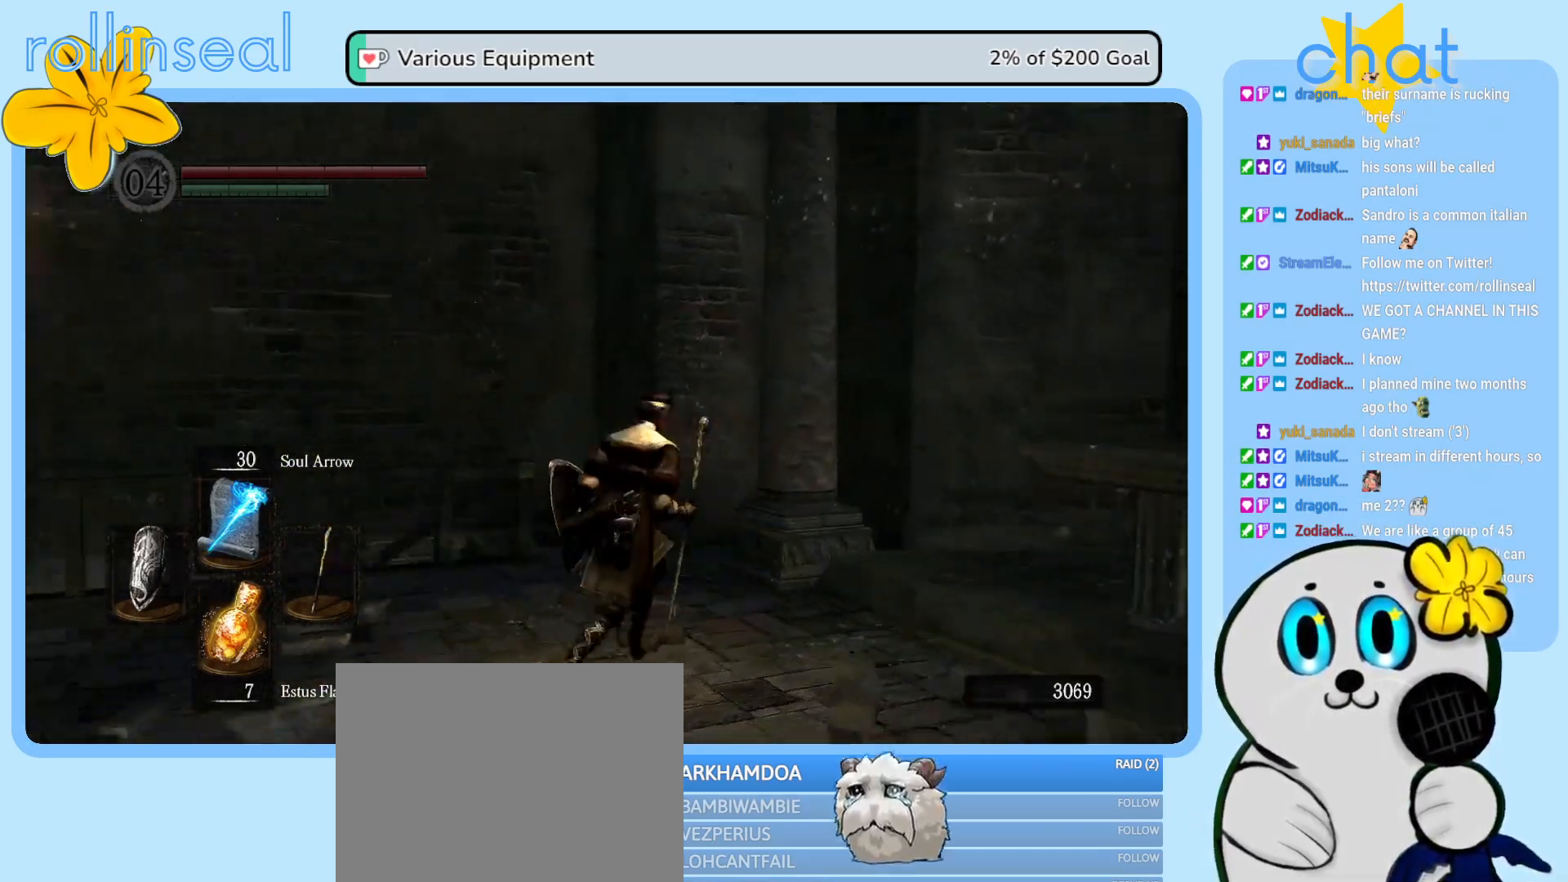
{"buttons": [], "left_stick": "up", "right_stick": "left", "events": [[100, "left_stick", "down-right"], [233, "left_stick", "down-left"], [333, "left_stick", "up-left"], [450, "left_stick", "up"]]}
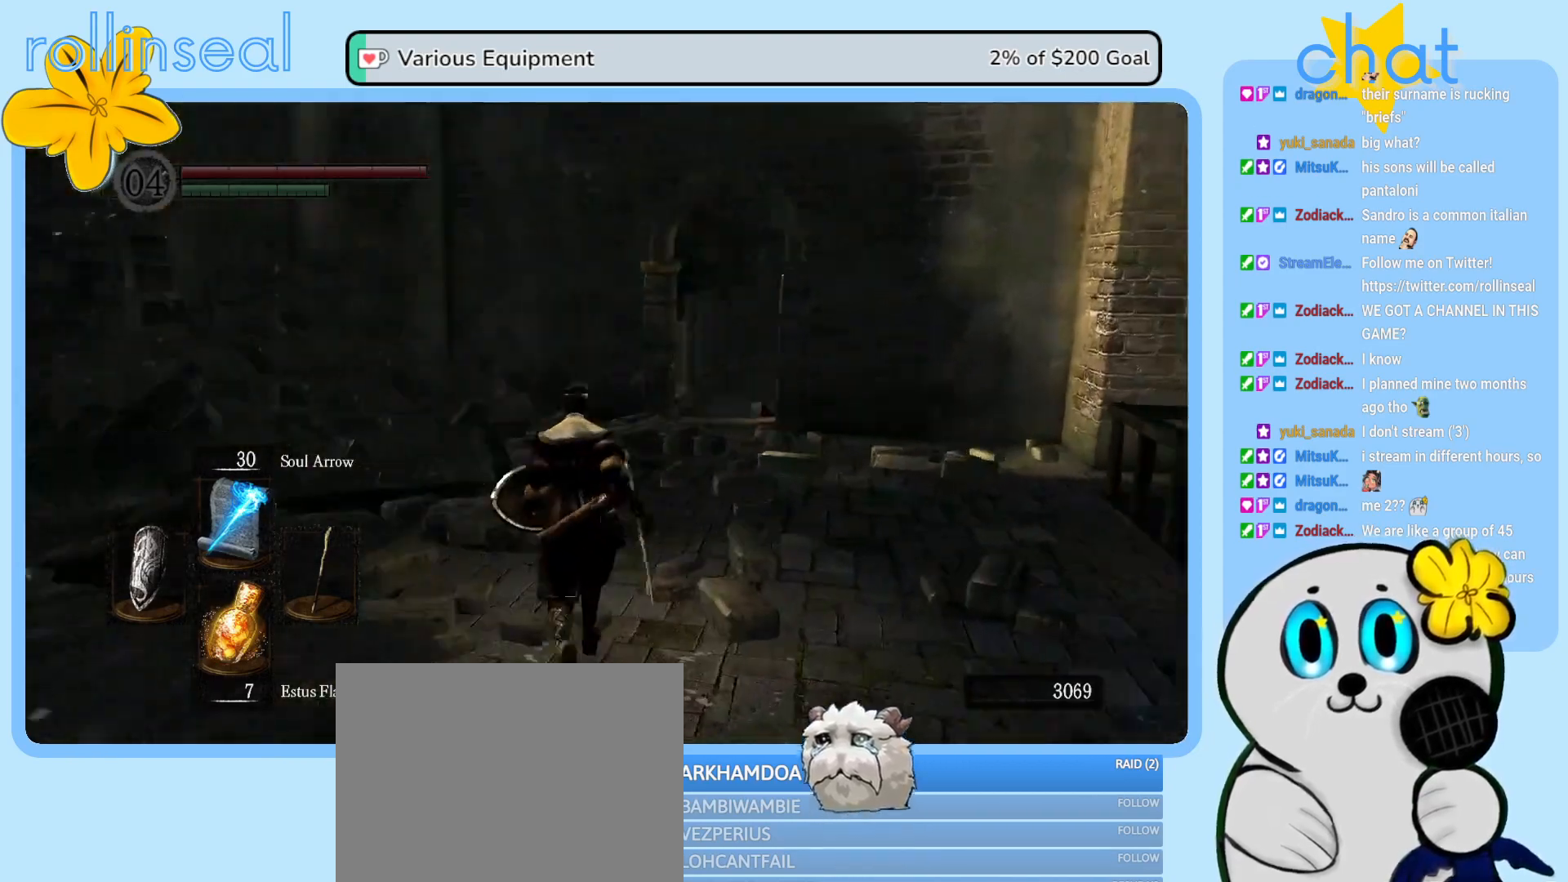
{"buttons": [], "left_stick": "up", "right_stick": "right", "events": [[17, "right_stick", "center"], [100, "left_stick", "up-right"], [417, "right_stick", "right"], [467, "left_stick", "up"]]}
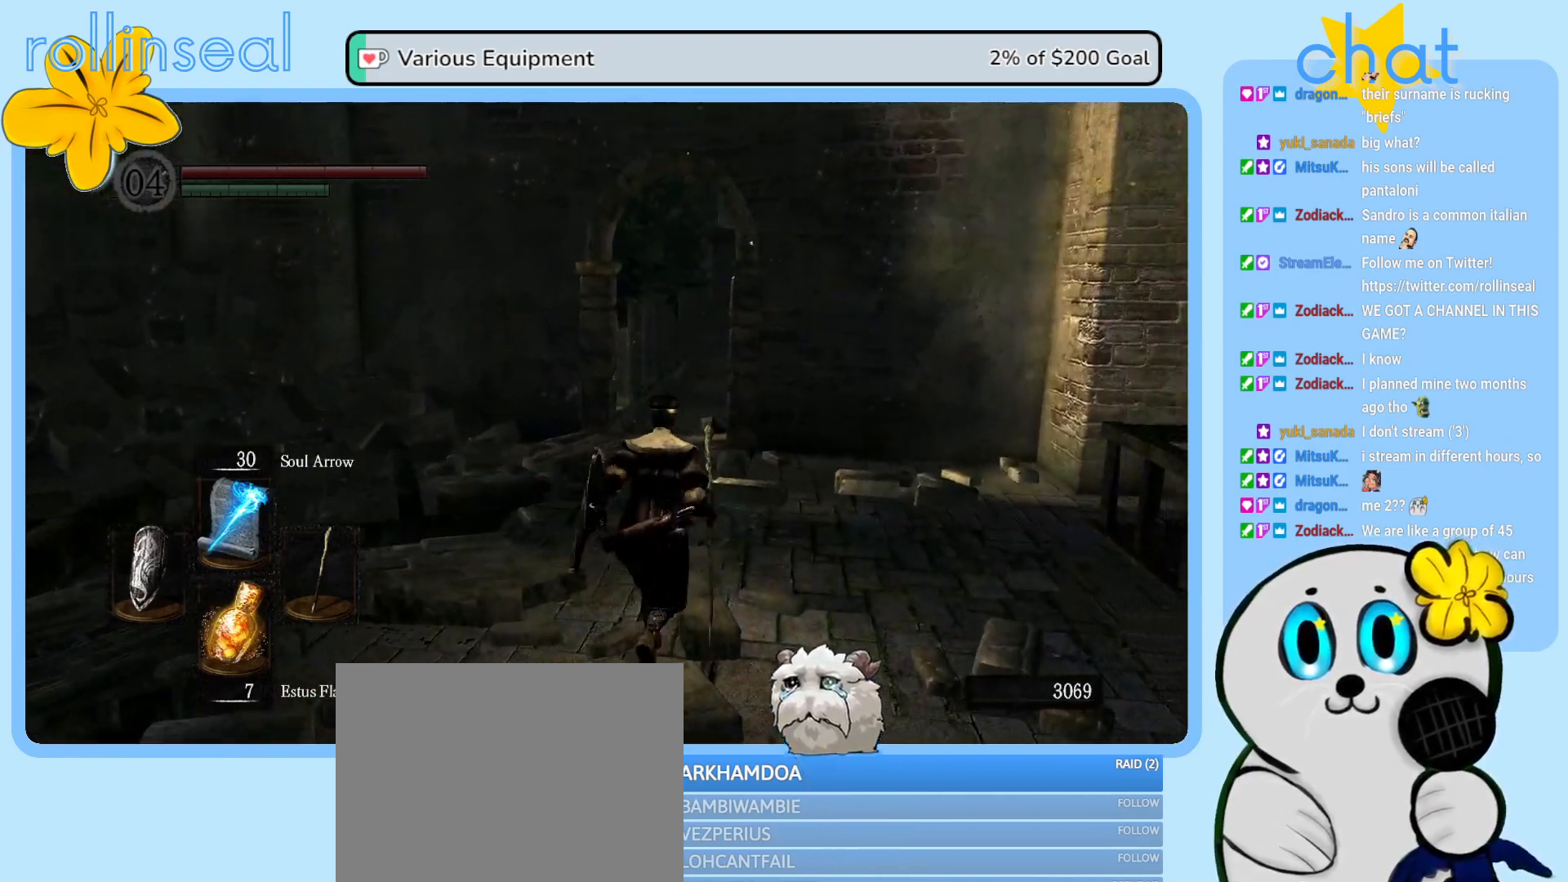
{"buttons": [], "left_stick": "up", "right_stick": "center", "events": [[33, "right_stick", "center"], [117, "left_stick", "up-left"], [283, "left_stick", "up"]]}
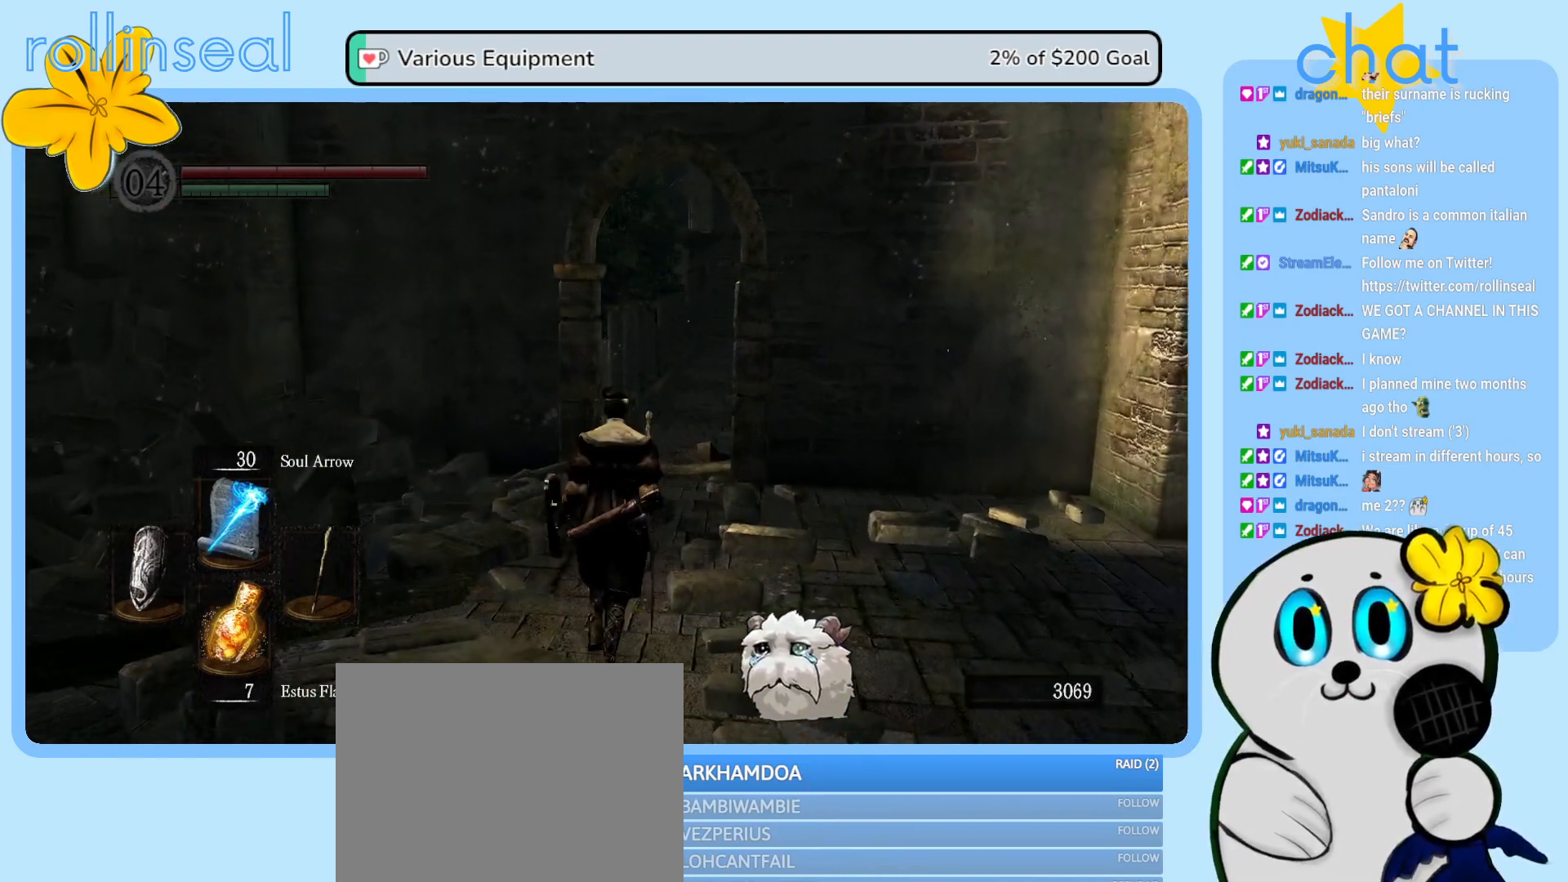
{"buttons": [], "left_stick": "up", "right_stick": "down-right", "events": [[500, "right_stick", "down-right"]]}
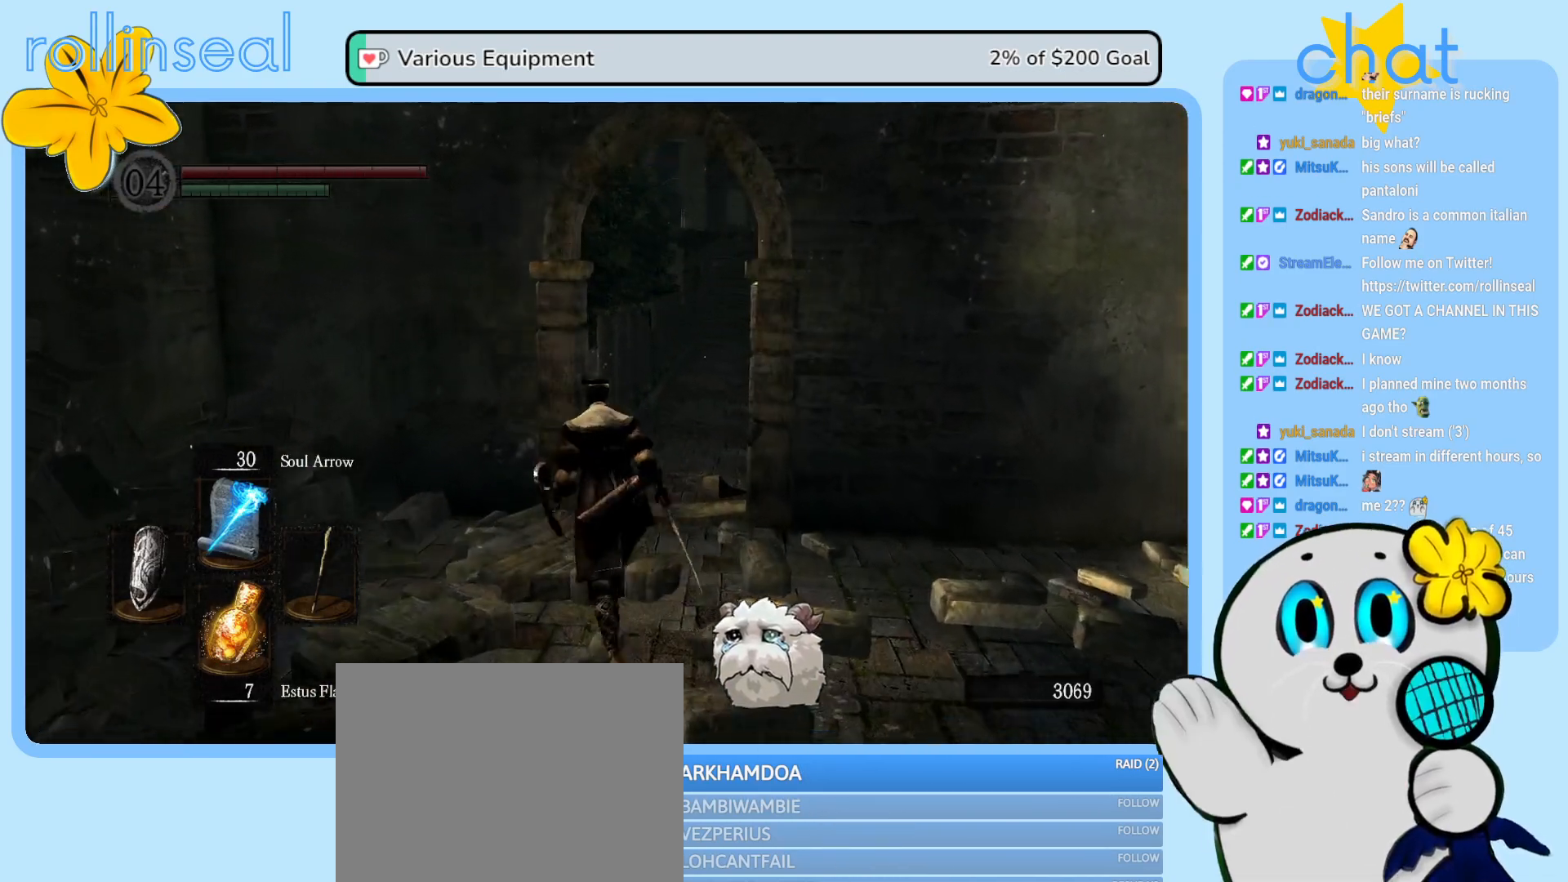
{"buttons": [], "left_stick": "up", "right_stick": "right", "events": [[33, "left_stick", "up-left"], [183, "right_stick", "center"], [233, "left_stick", "up"], [500, "right_stick", "right"]]}
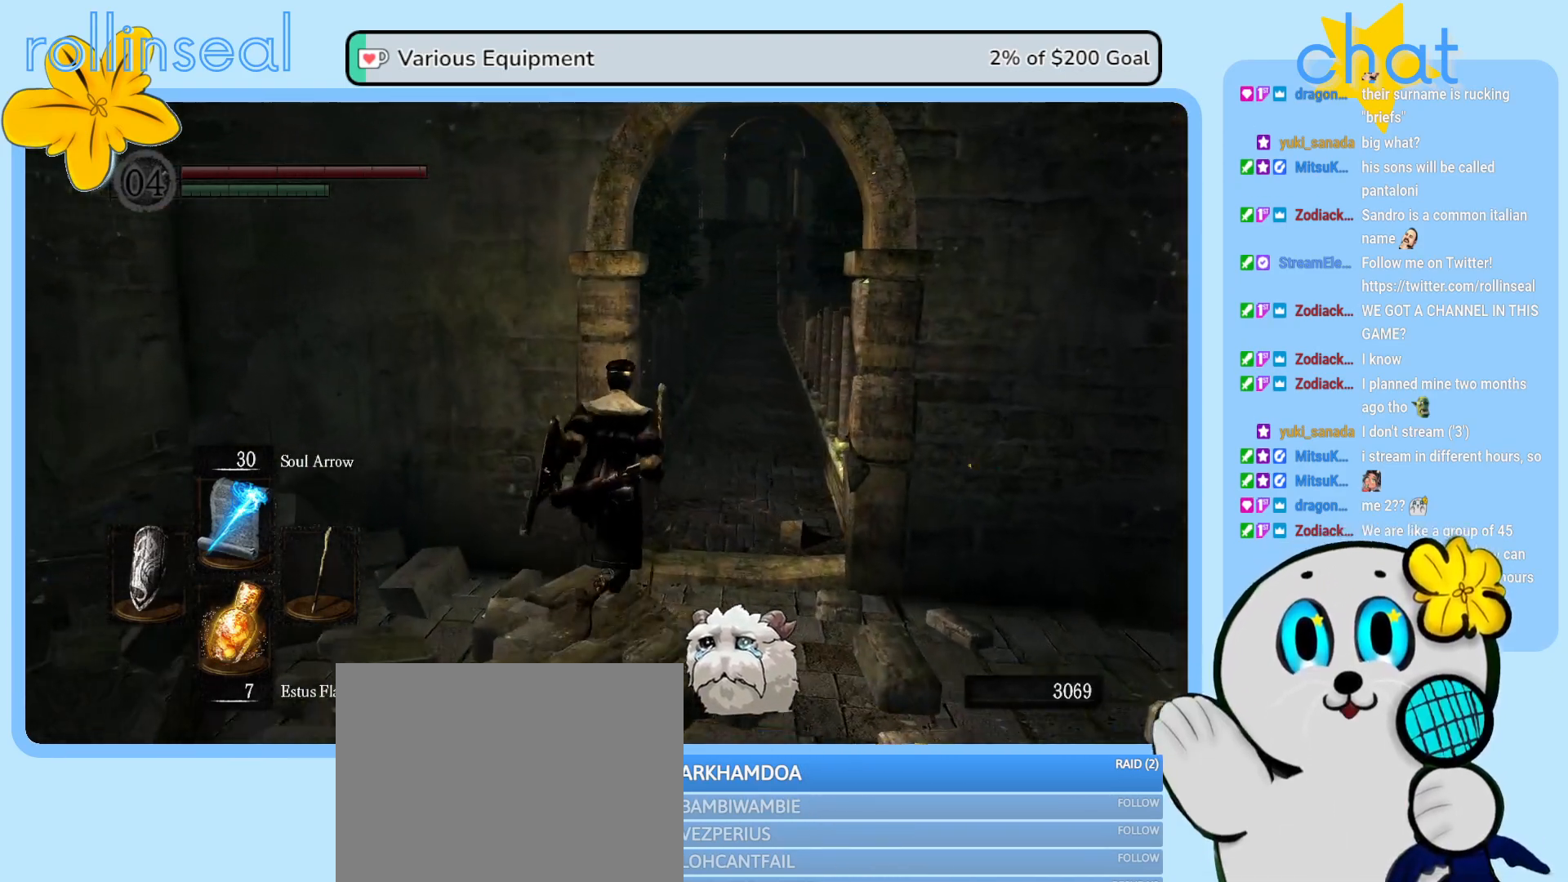
{"buttons": [], "left_stick": "up", "right_stick": "center", "events": [[250, "right_stick", "center"]]}
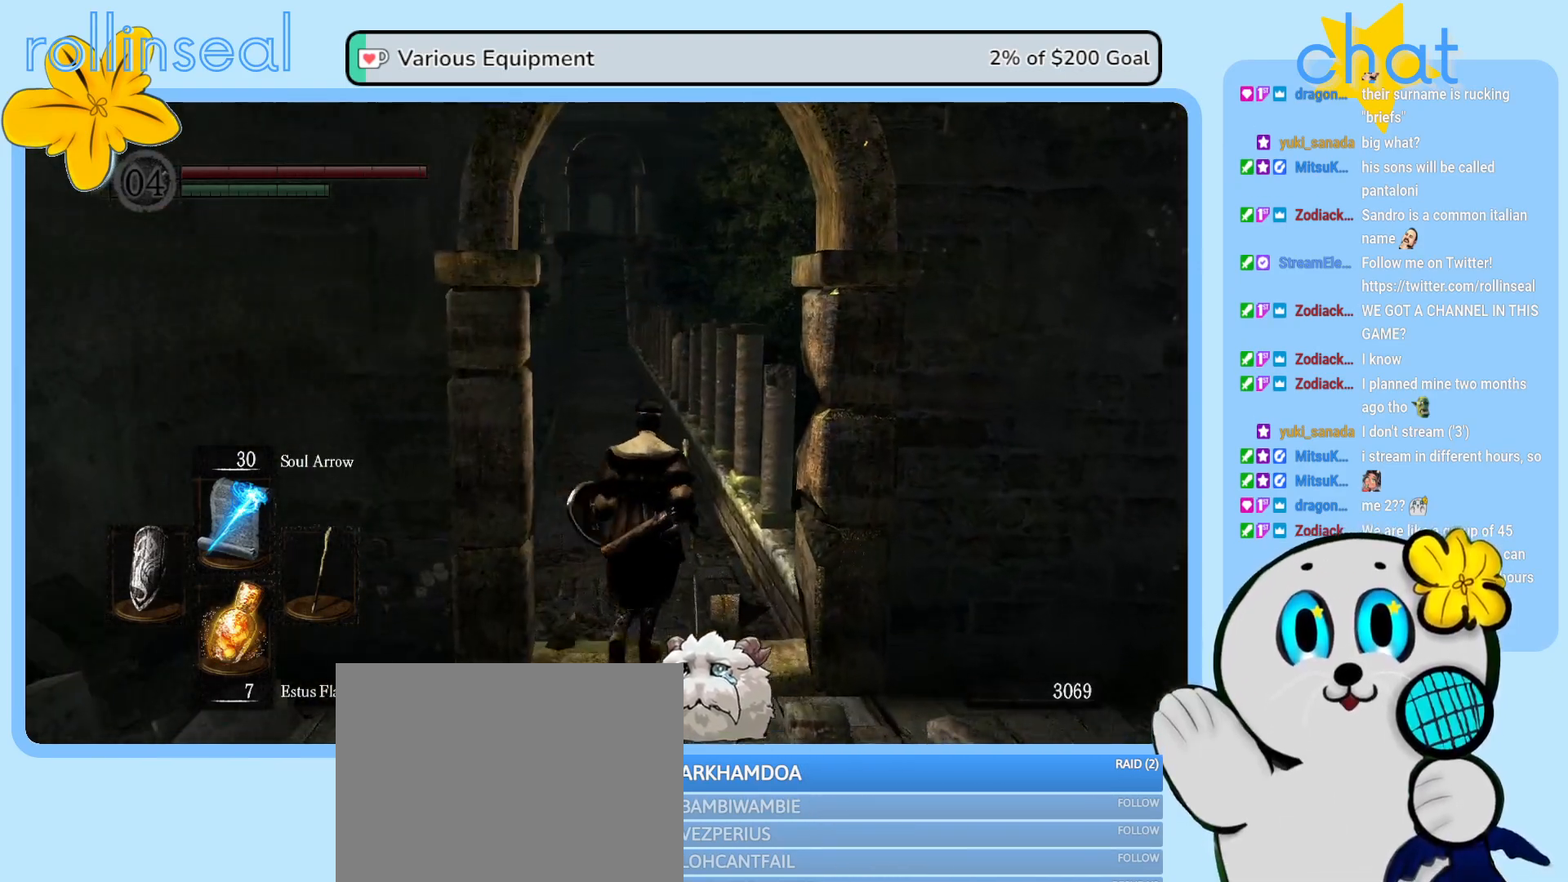
{"buttons": [], "left_stick": "up", "right_stick": "center", "events": []}
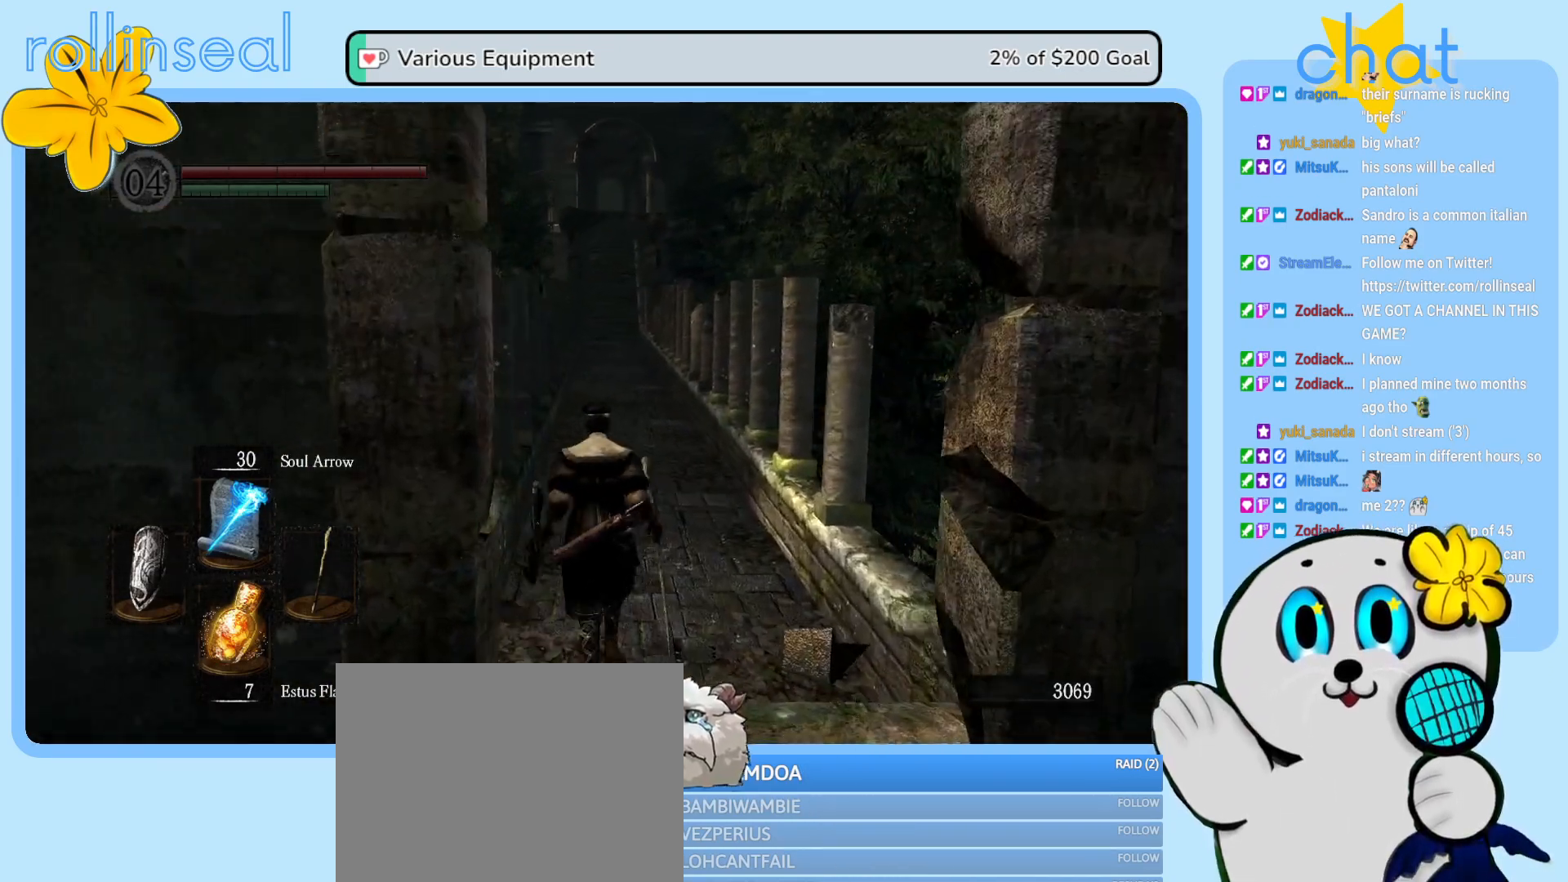
{"buttons": [], "left_stick": "up", "right_stick": "center", "events": []}